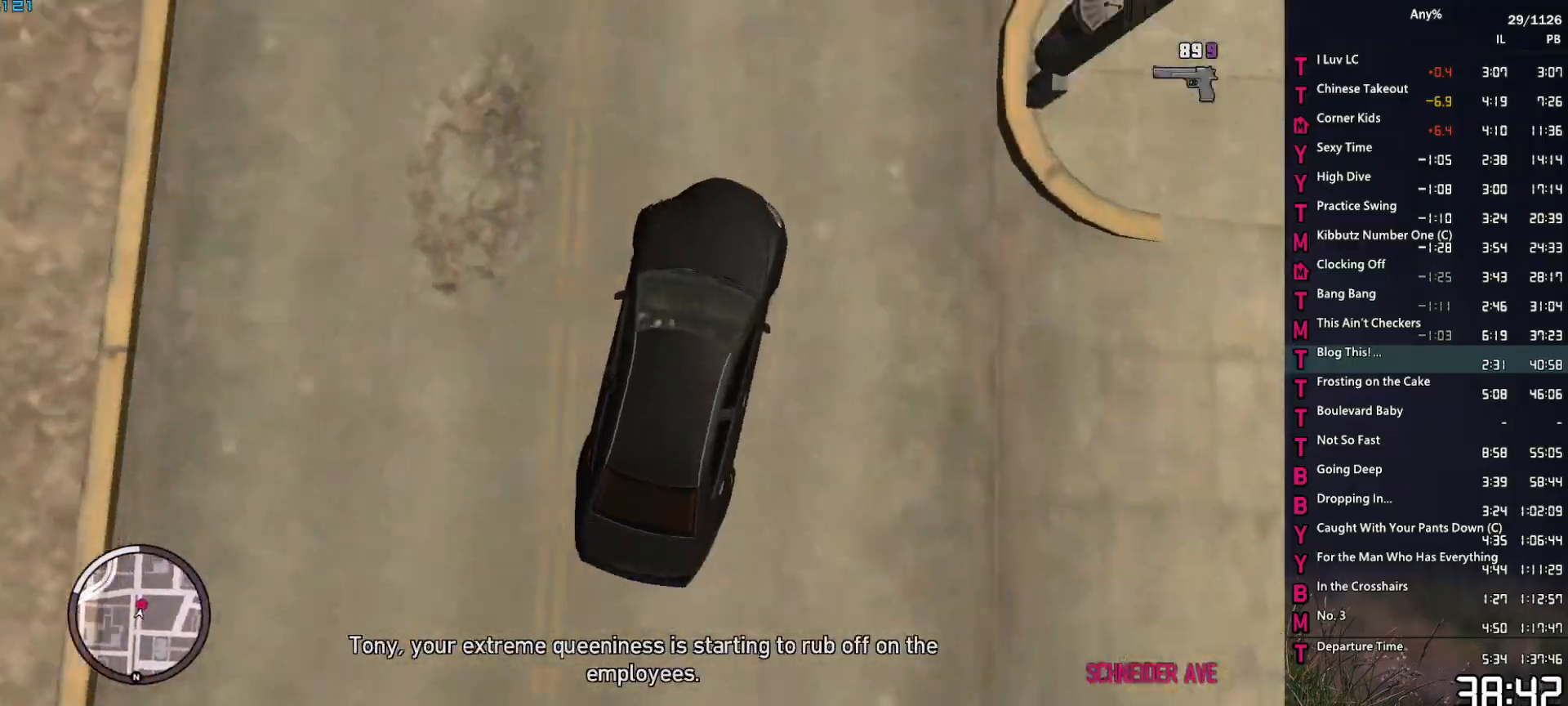
Gameplay with keyboard and mouse; each line is a JSON object with the keys and mouse buttons held at the frame after it. "events" lists presses ("down") and releases ("up") of "1", "2", "3", "4", "5", "6", "a", "alt", "caps_lock", "ctrl", "d", "down", "e", "escape", "f", "f2", "q", "r", "return", "s", "shift", "space", "t", "tab", "up", "v", "w", "mouse_left", "mouse_middle", "mouse_right", "mouse_mb4", "mouse_mb5", "mouse_wheel_up" and "mouse_wheel_down" between this image and that frame as [ms after this image, input, new state], when the widget could be followed in between. "mouse_left", "mouse_middle", "mouse_right", "mouse_mb4", "mouse_mb5", "mouse_wheel_up", "mouse_wheel_down" = the "left", "middle", "right", "mb4", "mb5", "wheel_up", "wheel_down" buttons of the "mouse" list. No other keys are recorded. Not read: mouse_move other_keys.
{"keys": [], "mouse": [], "events": [[34, "a", "up"], [167, "a", "down"], [217, "a", "up"], [267, "w", "up"], [367, "escape", "down"], [450, "escape", "up"]]}
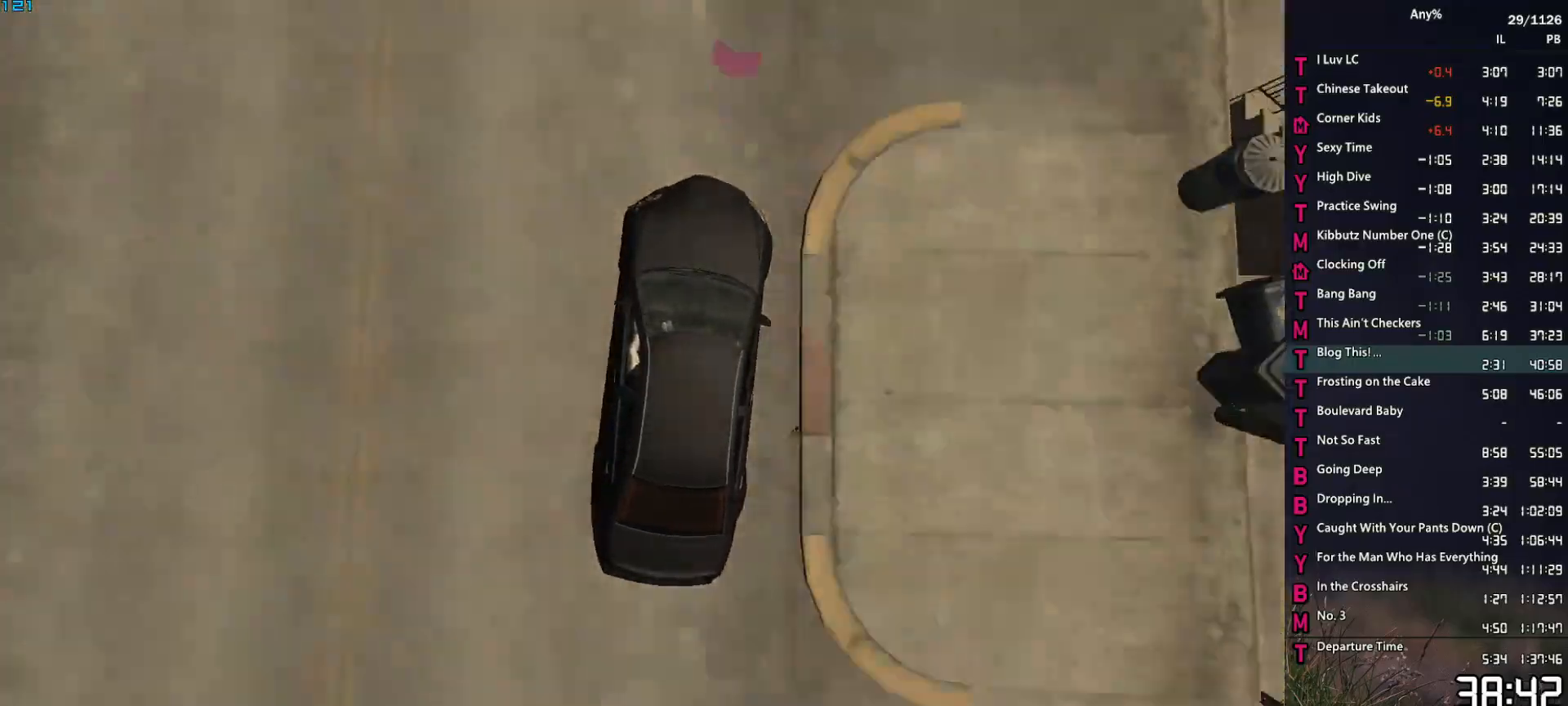
{"keys": [], "mouse": [], "events": []}
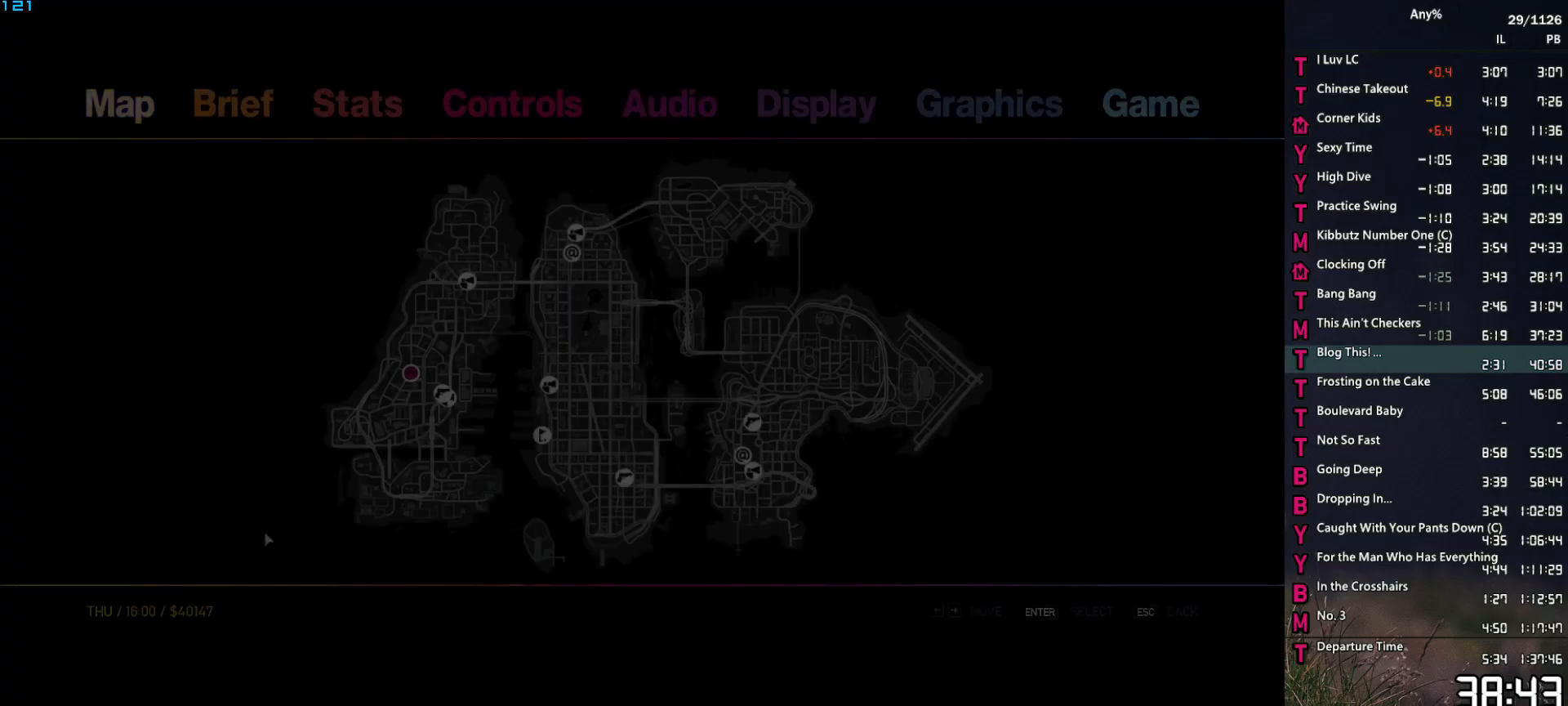
{"keys": [], "mouse": ["left"], "events": [[17, "a", "down"], [67, "a", "up"], [150, "a", "down"], [200, "a", "up"], [484, "mouse_left", "down"]]}
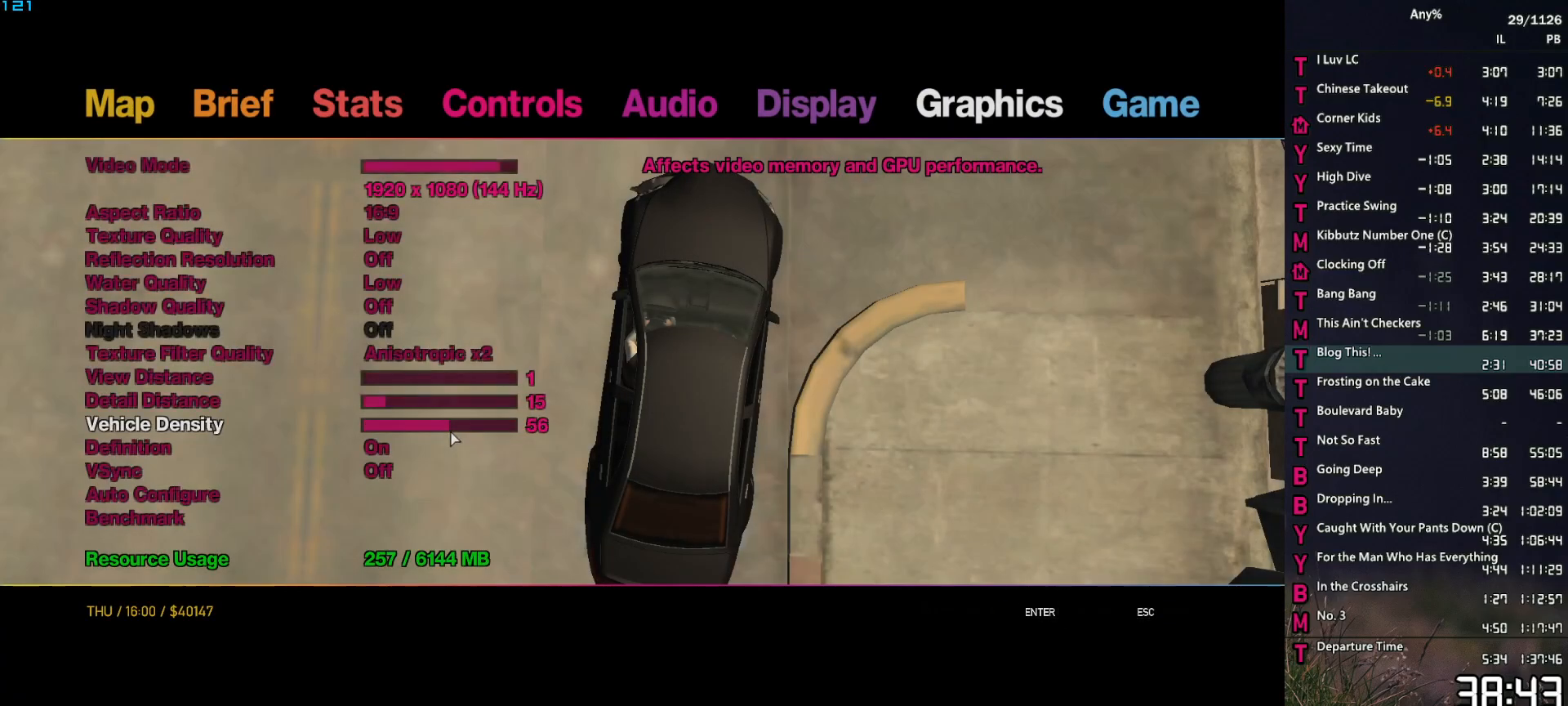
{"keys": [], "mouse": [], "events": [[84, "mouse_left", "up"], [167, "mouse_left", "down"], [317, "mouse_left", "up"], [367, "space", "down"], [417, "space", "up"]]}
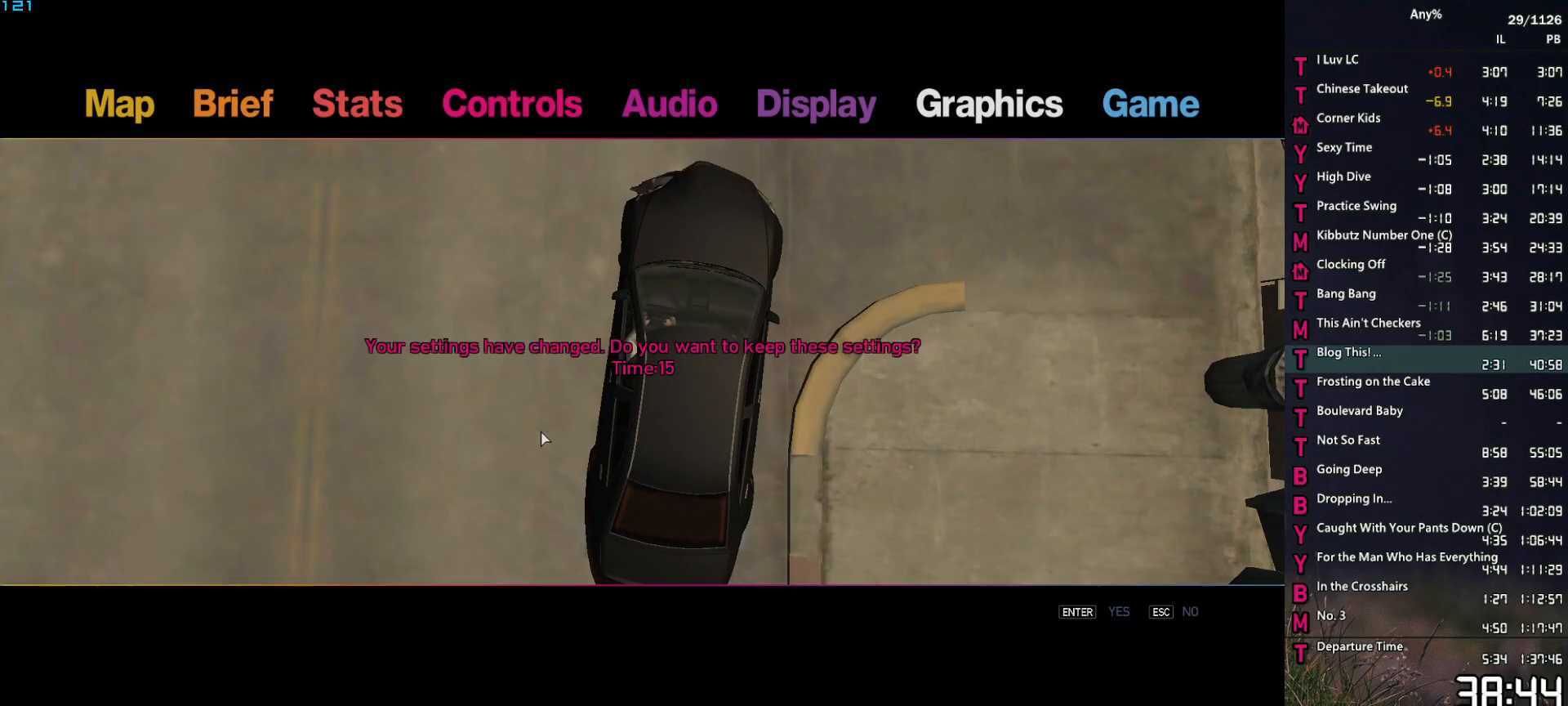
{"keys": [], "mouse": [], "events": [[100, "escape", "down"], [150, "escape", "up"]]}
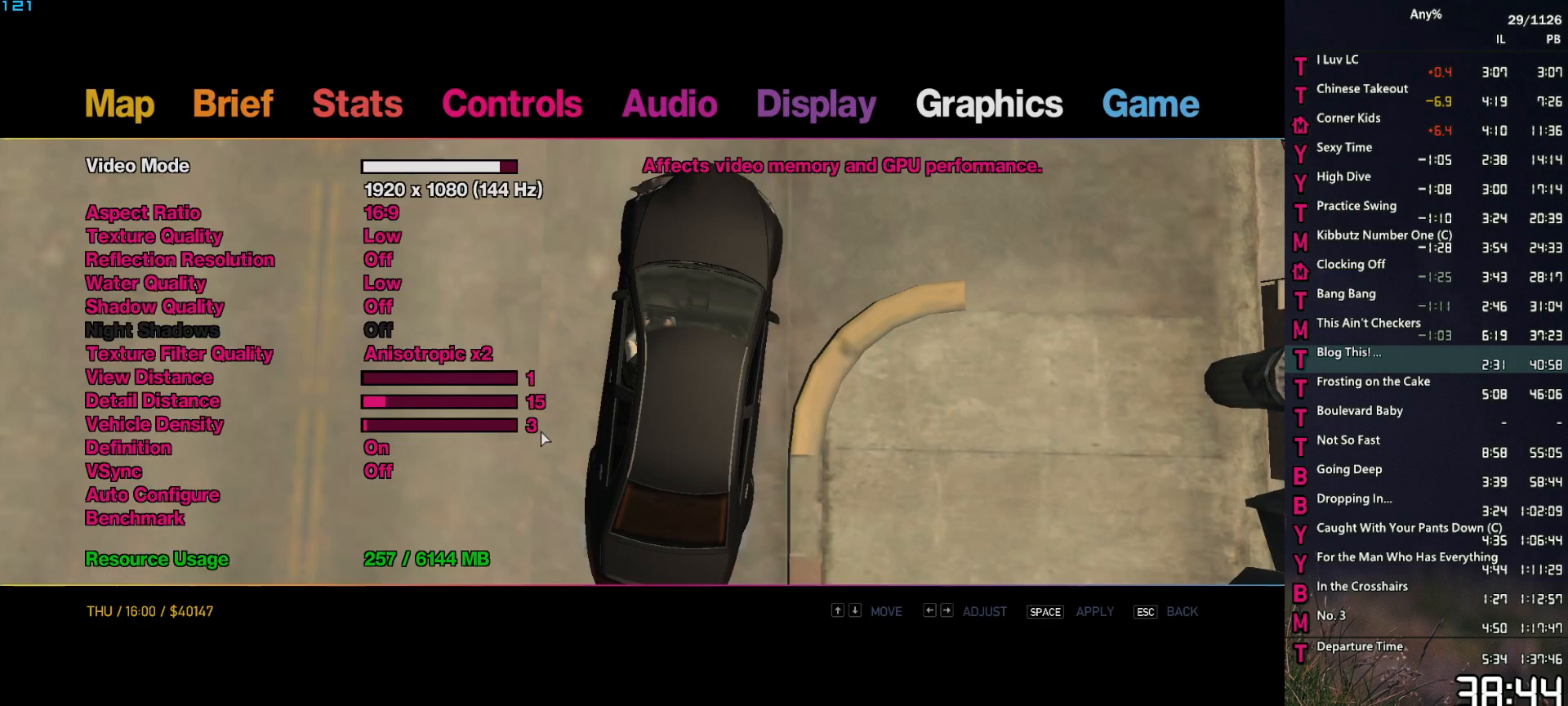
{"keys": [], "mouse": ["left"], "events": [[250, "mouse_left", "down"], [350, "mouse_left", "up"], [400, "mouse_left", "down"]]}
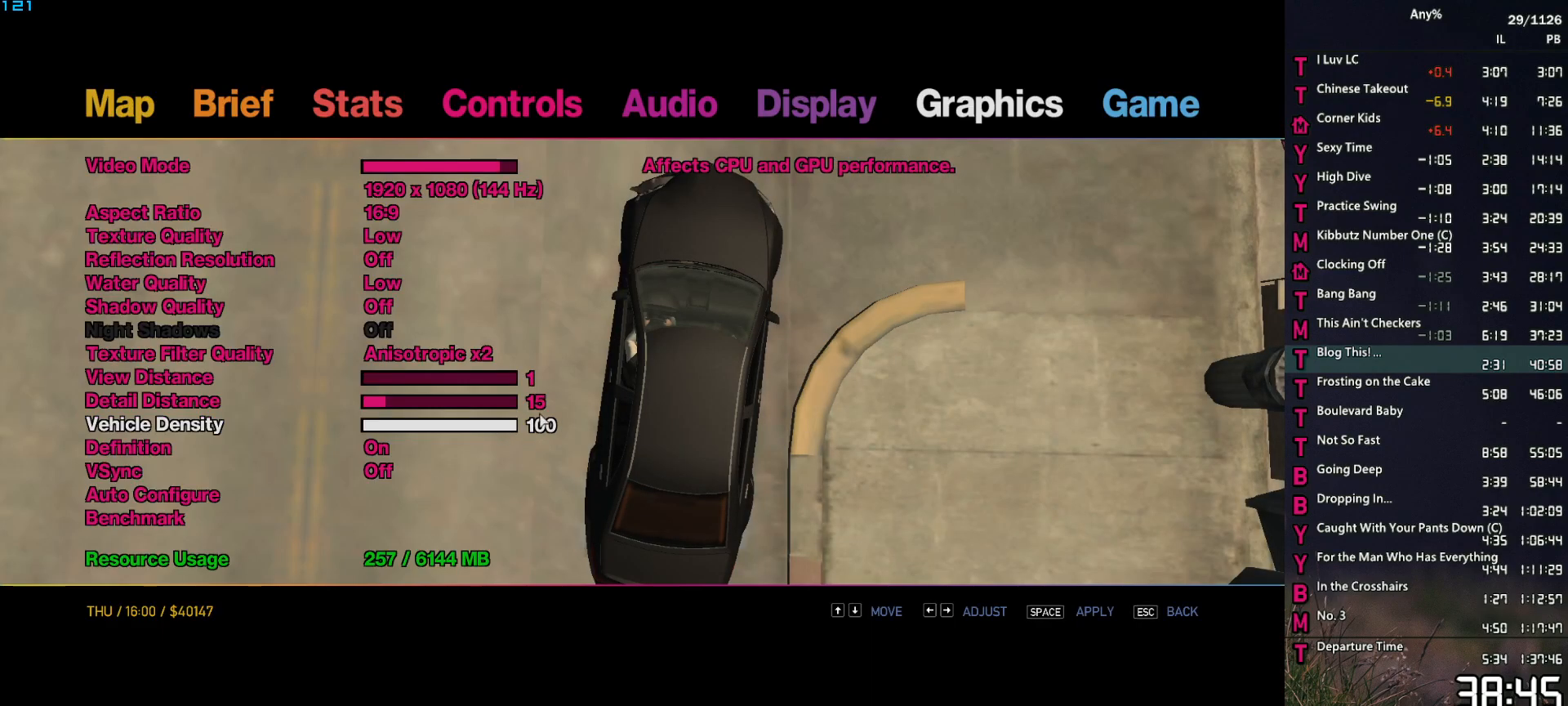
{"keys": ["escape"], "mouse": [], "events": [[134, "mouse_left", "up"], [167, "space", "down"], [267, "space", "up"], [417, "escape", "down"], [450, "escape", "up"], [500, "escape", "down"]]}
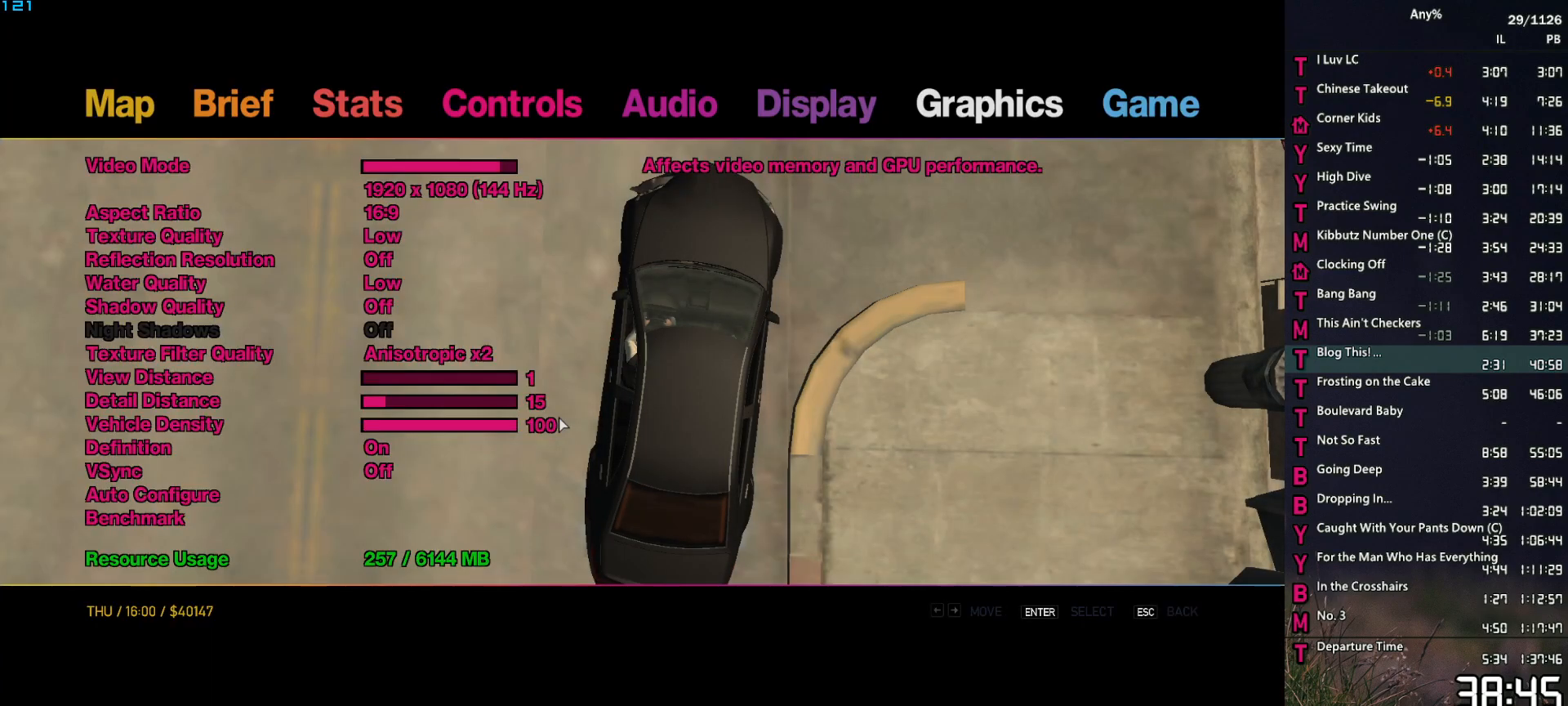
{"keys": ["w"], "mouse": [], "events": [[100, "escape", "up"], [467, "w", "down"]]}
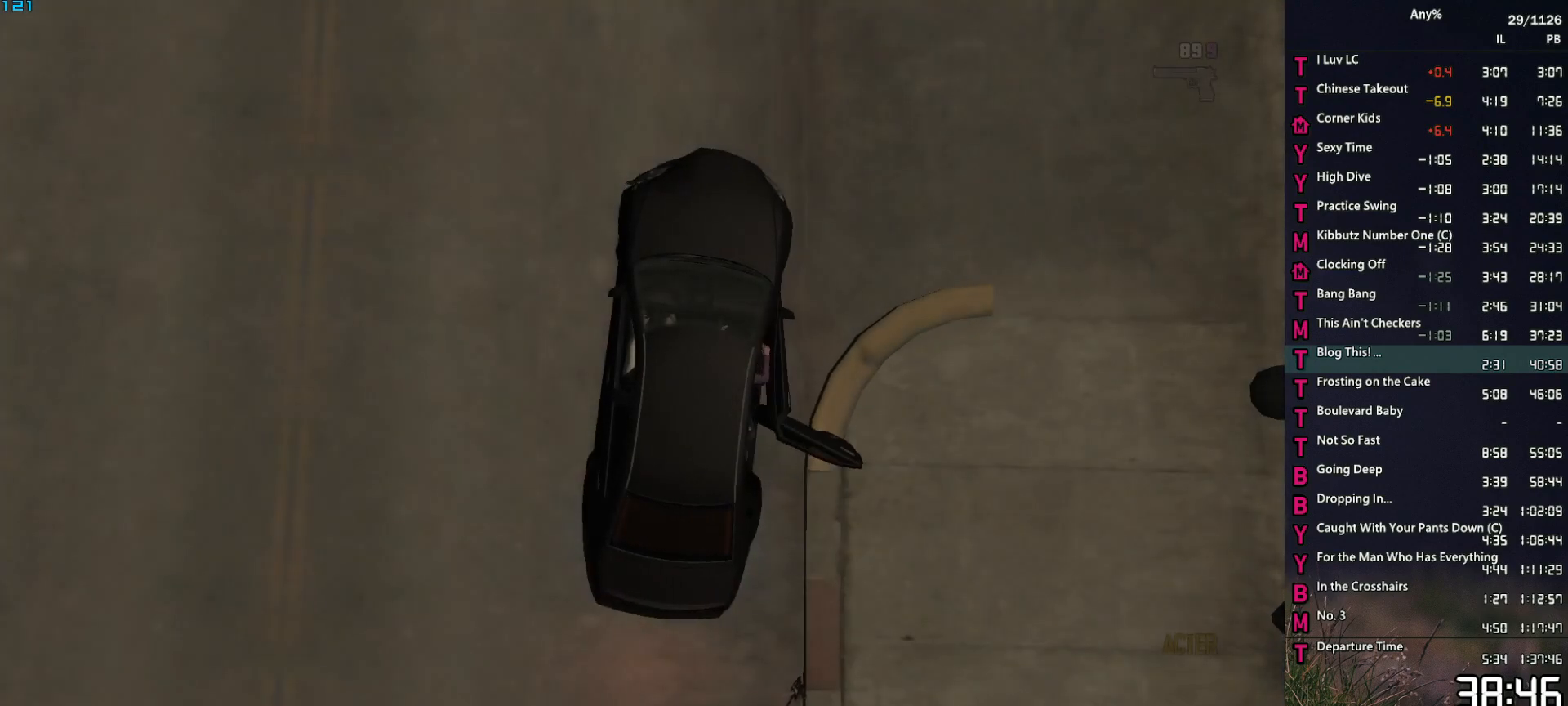
{"keys": ["a", "w"], "mouse": [], "events": [[17, "a", "down"]]}
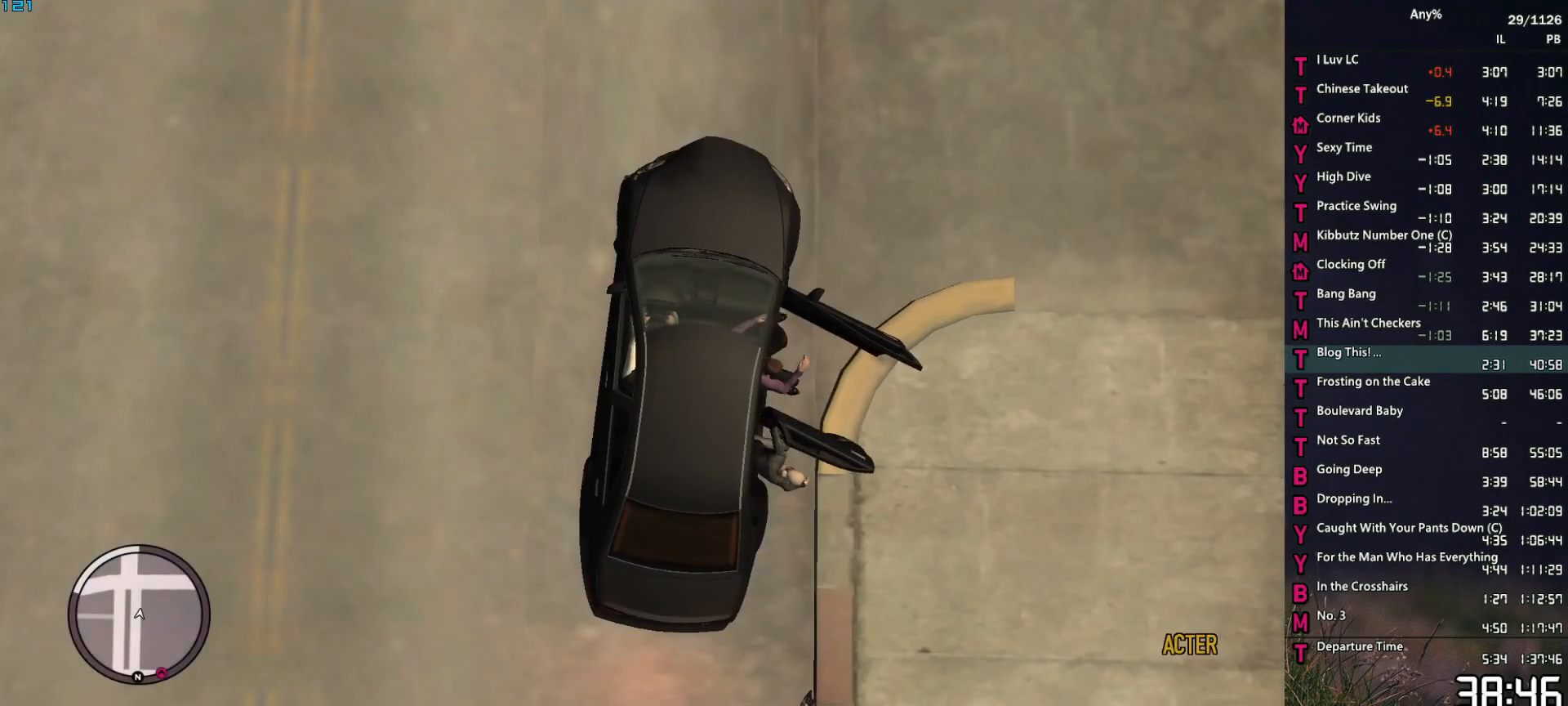
{"keys": ["a", "w"], "mouse": [], "events": []}
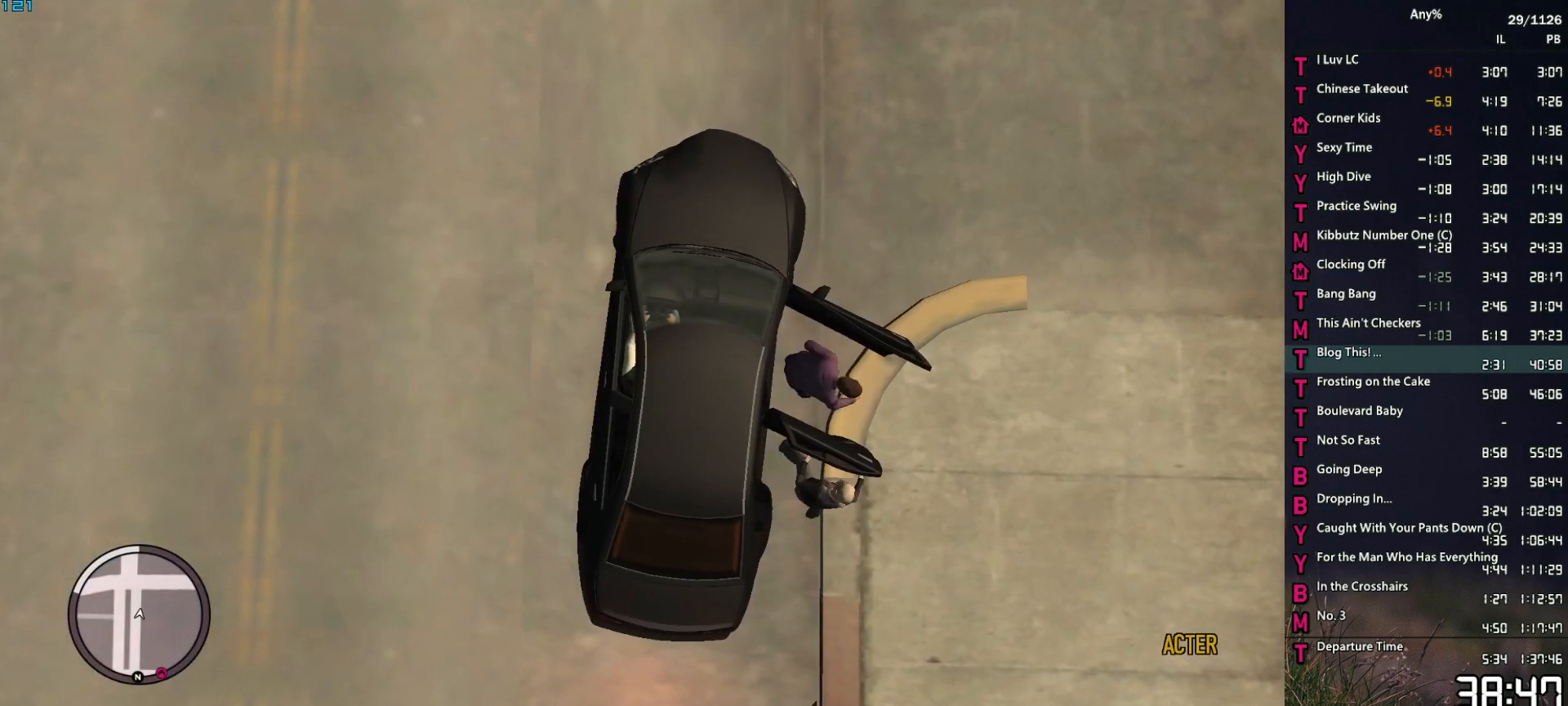
{"keys": ["a", "w"], "mouse": [], "events": []}
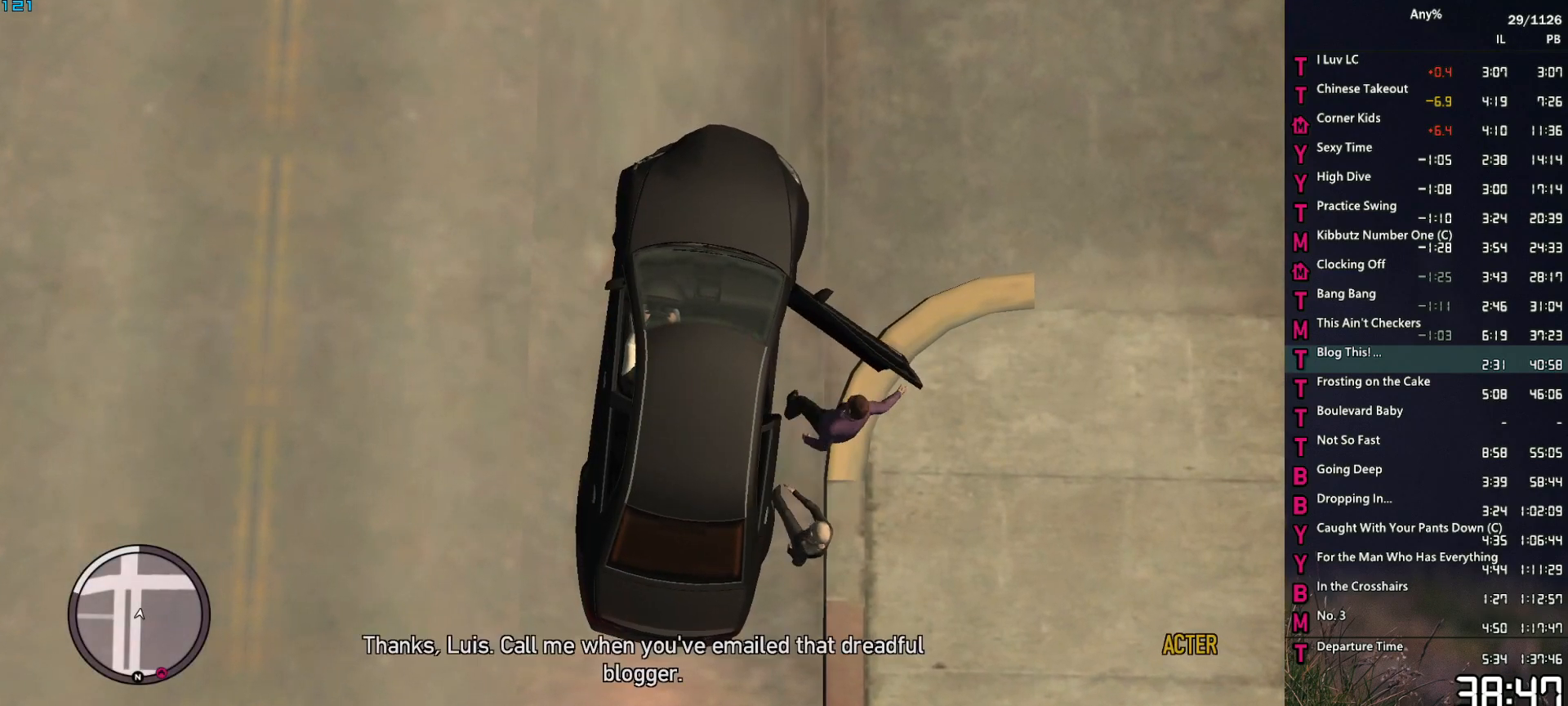
{"keys": ["a", "w"], "mouse": [], "events": []}
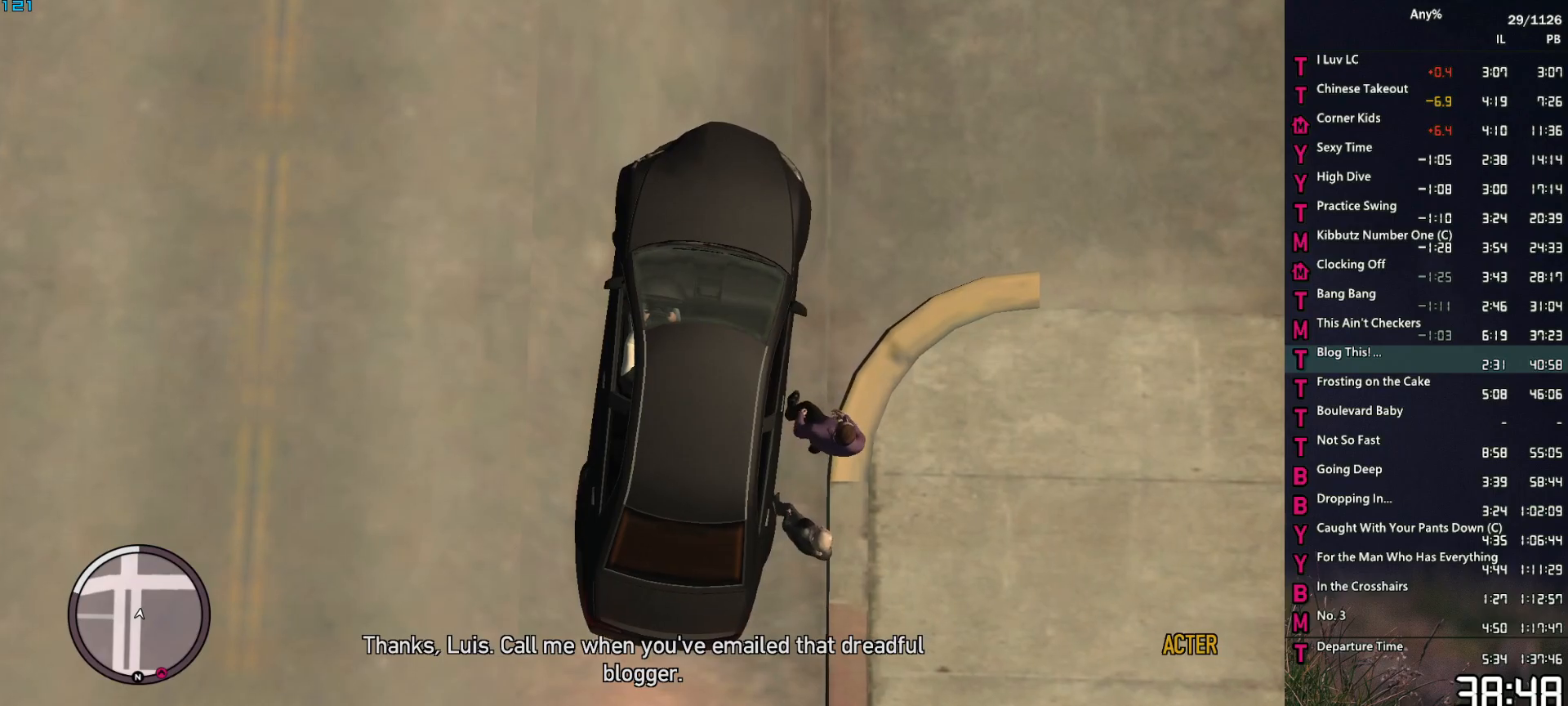
{"keys": ["a", "w"], "mouse": [], "events": []}
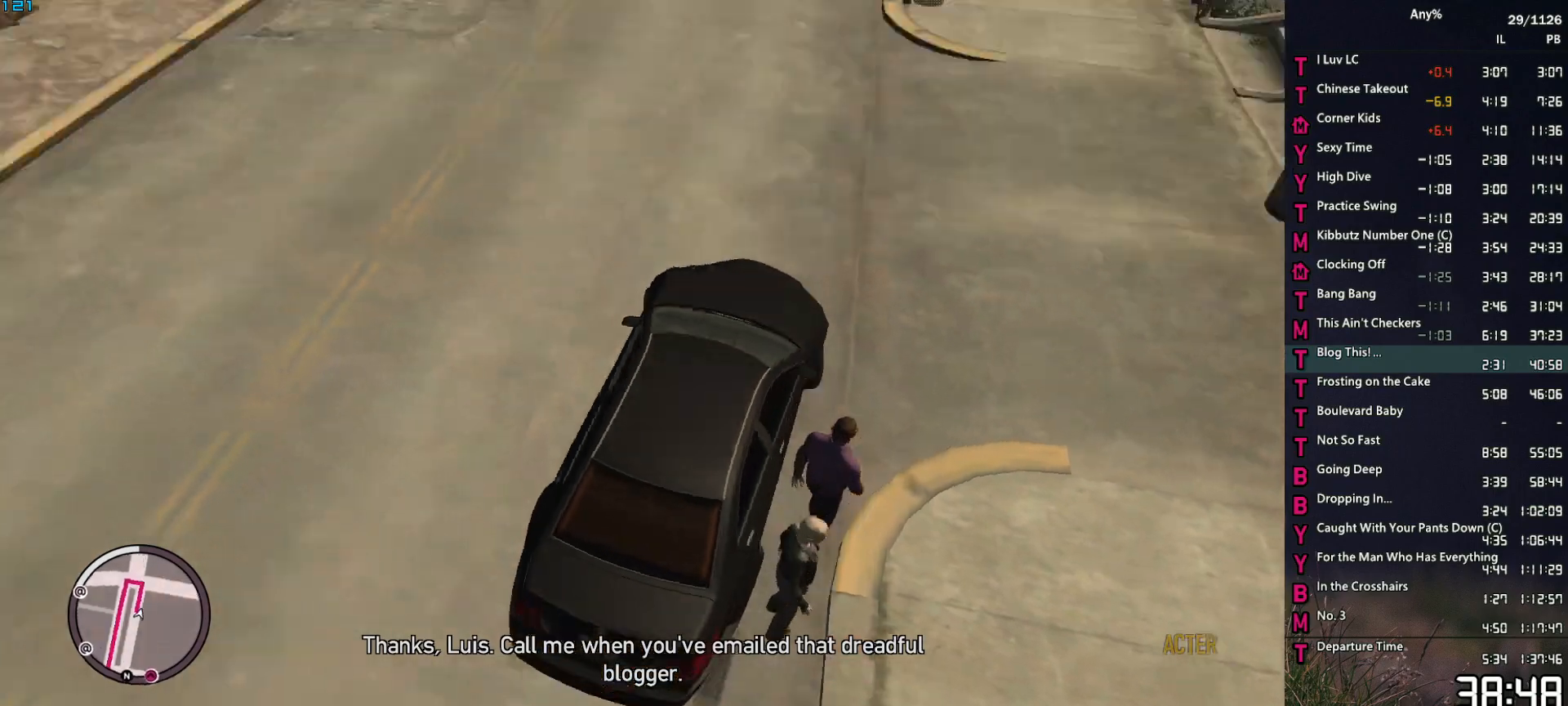
{"keys": ["a", "w"], "mouse": [], "events": []}
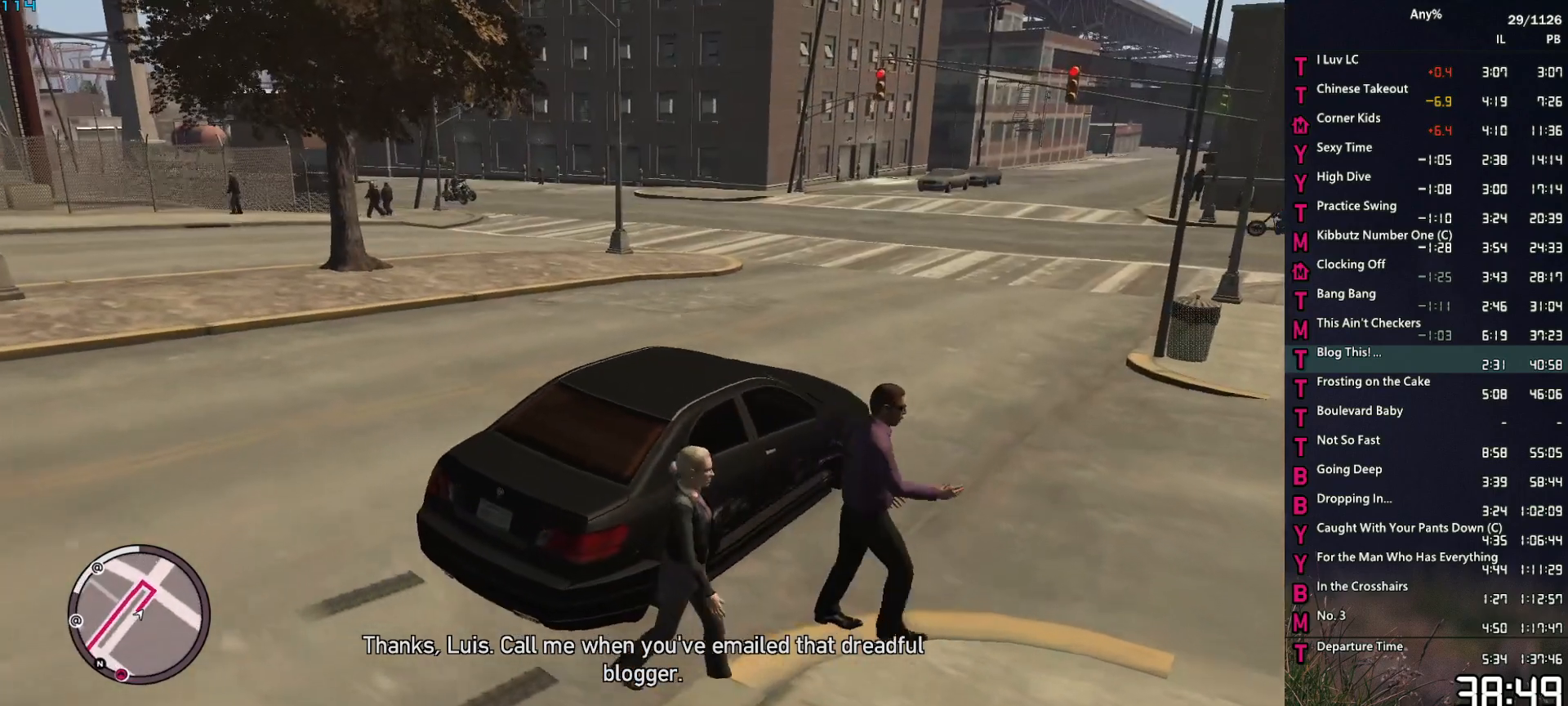
{"keys": ["w"], "mouse": [], "events": [[300, "a", "up"]]}
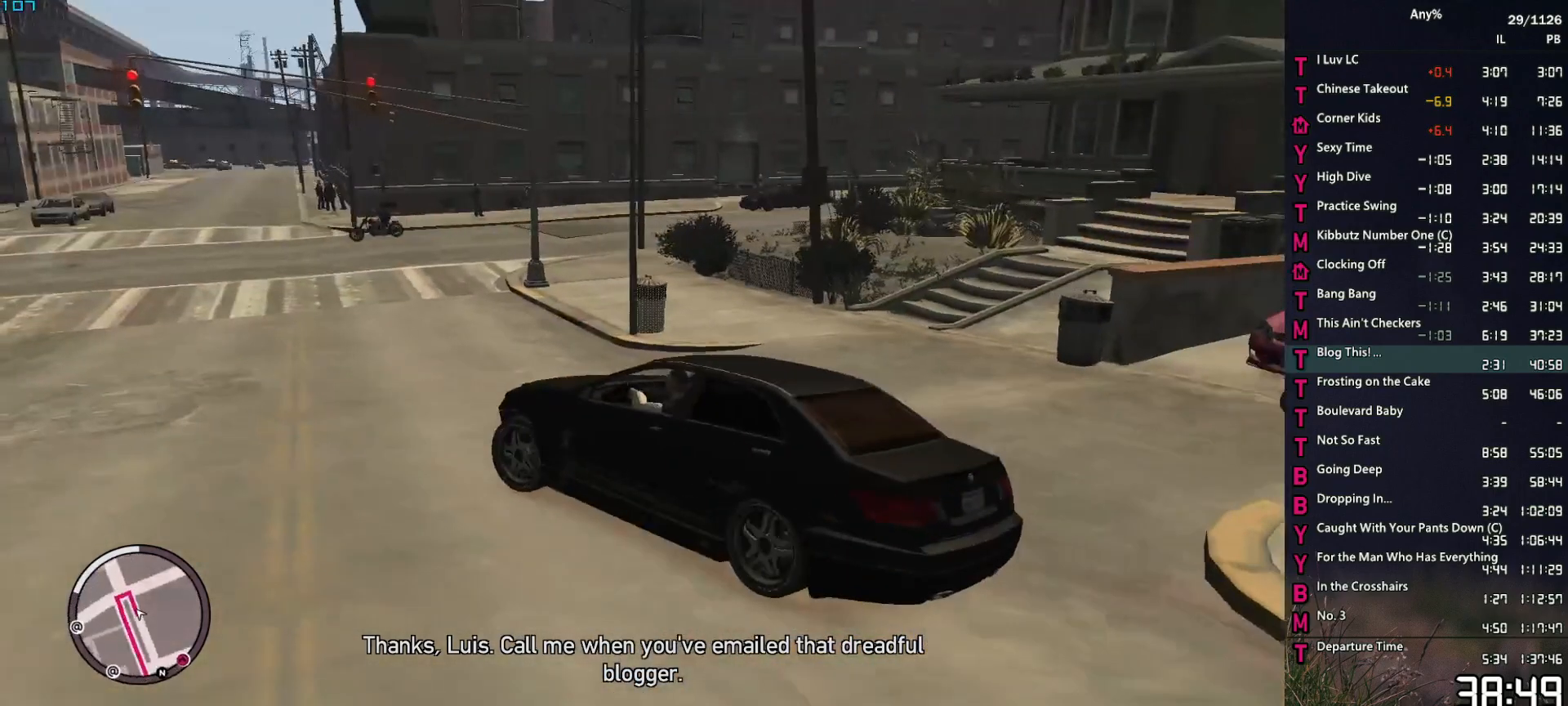
{"keys": ["w"], "mouse": [], "events": [[217, "a", "down"], [417, "a", "up"]]}
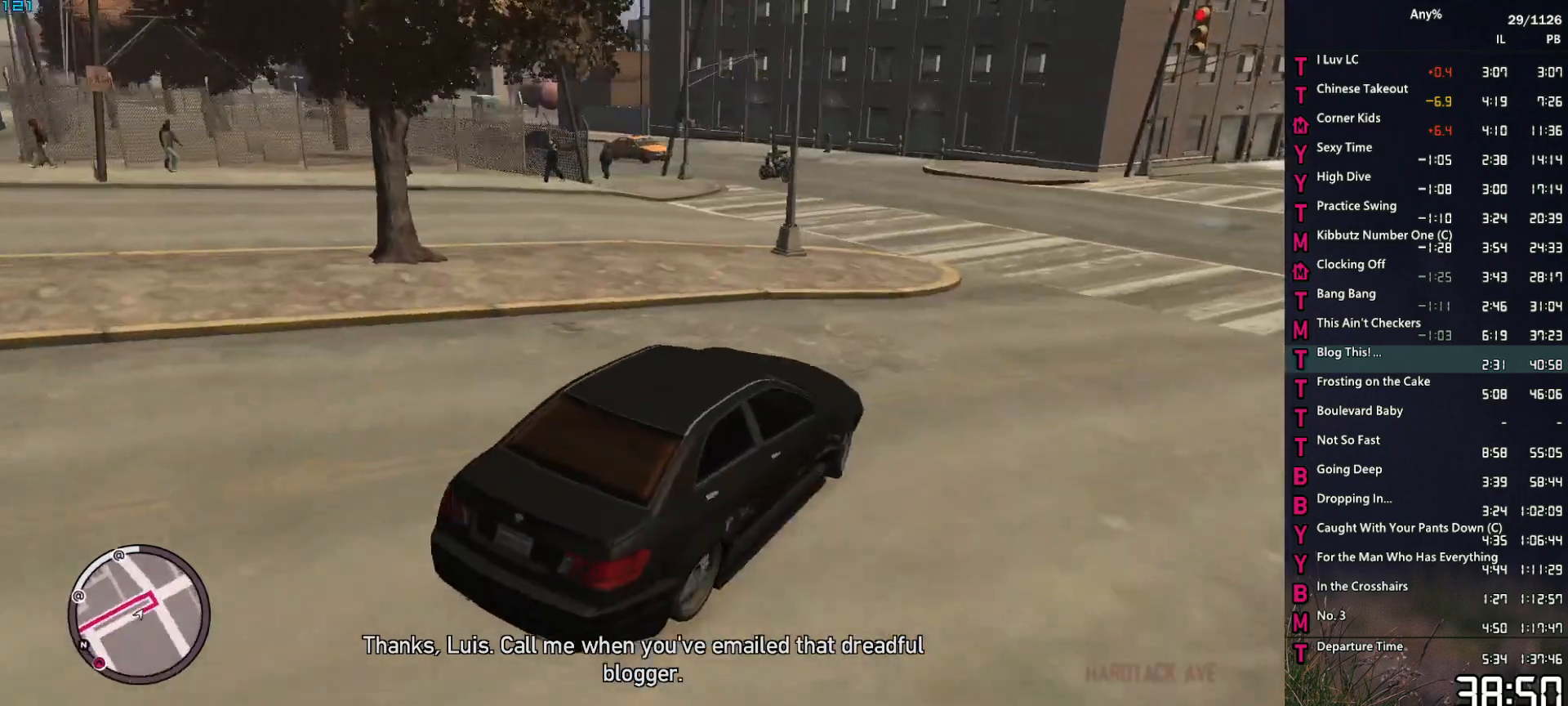
{"keys": ["w"], "mouse": [], "events": [[384, "a", "down"], [467, "a", "up"]]}
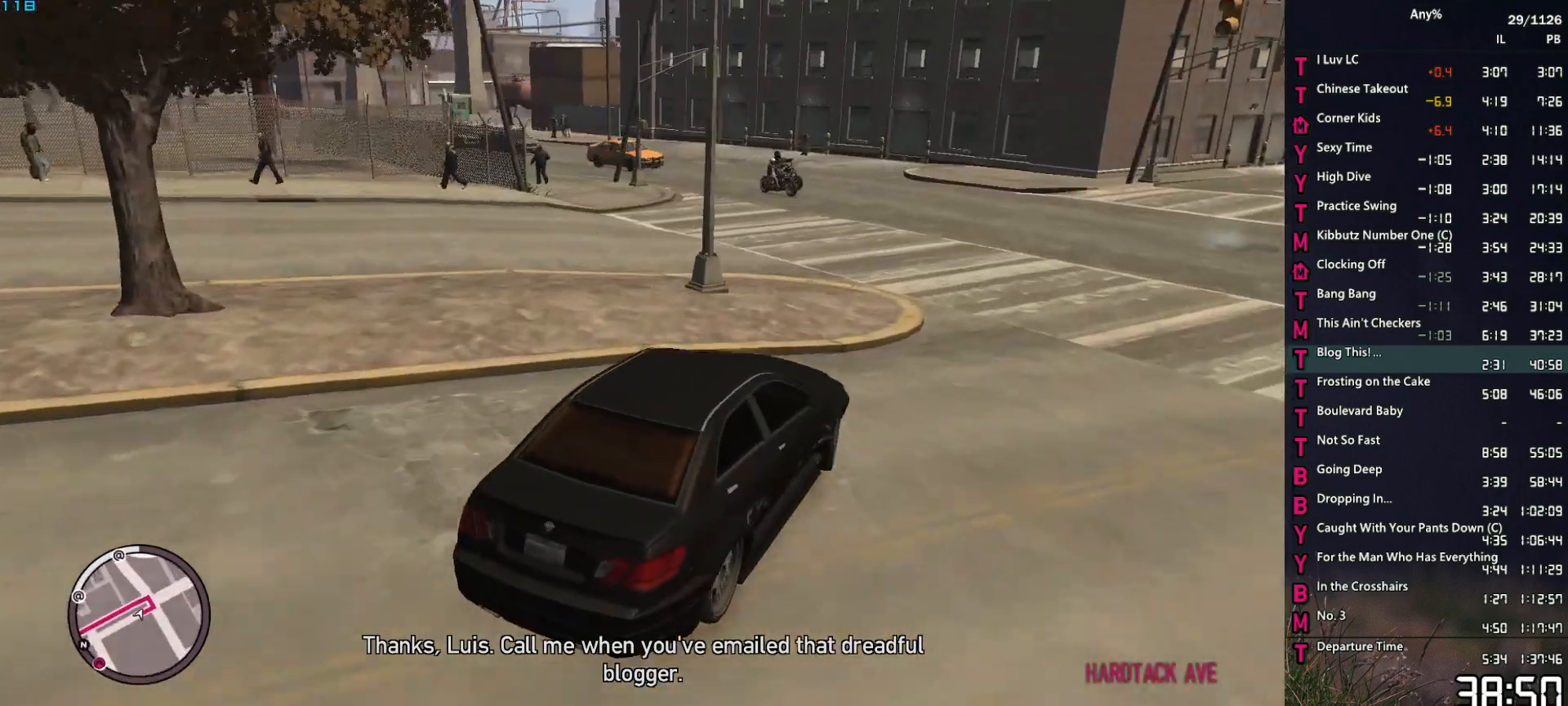
{"keys": ["w"], "mouse": [], "events": [[150, "a", "down"], [300, "a", "up"]]}
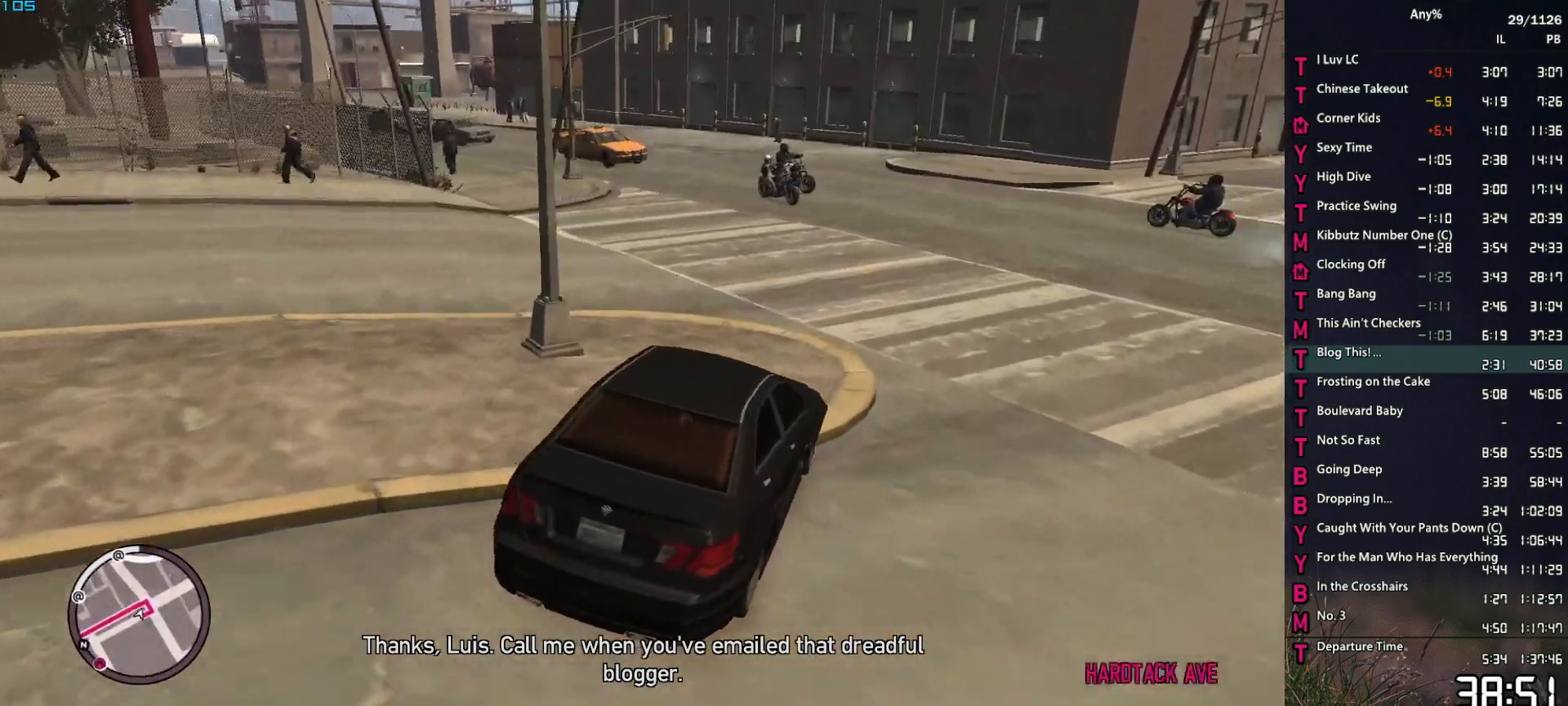
{"keys": ["w"], "mouse": [], "events": [[367, "a", "down"], [500, "a", "up"]]}
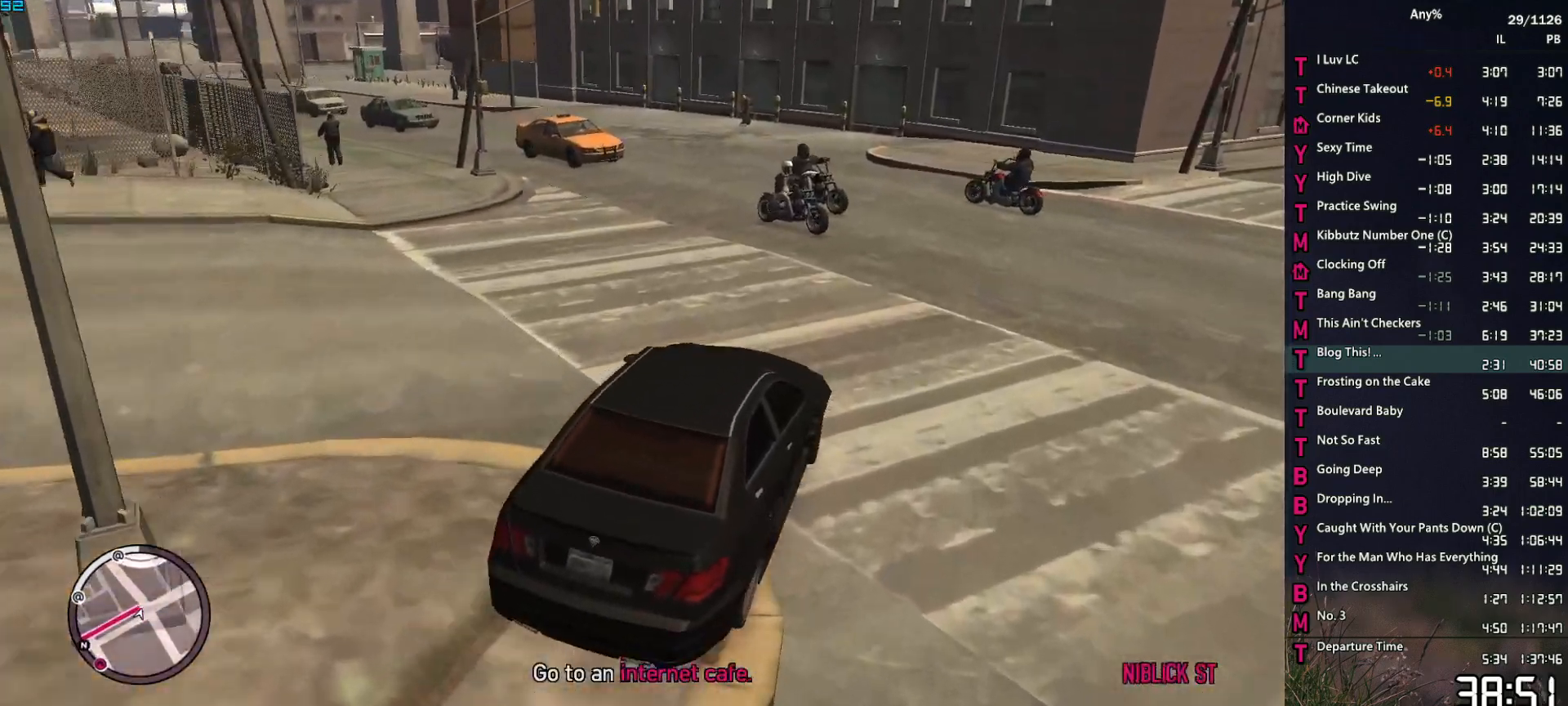
{"keys": ["s"], "mouse": [], "events": [[100, "a", "down"], [184, "a", "up"], [184, "w", "up"], [334, "s", "down"]]}
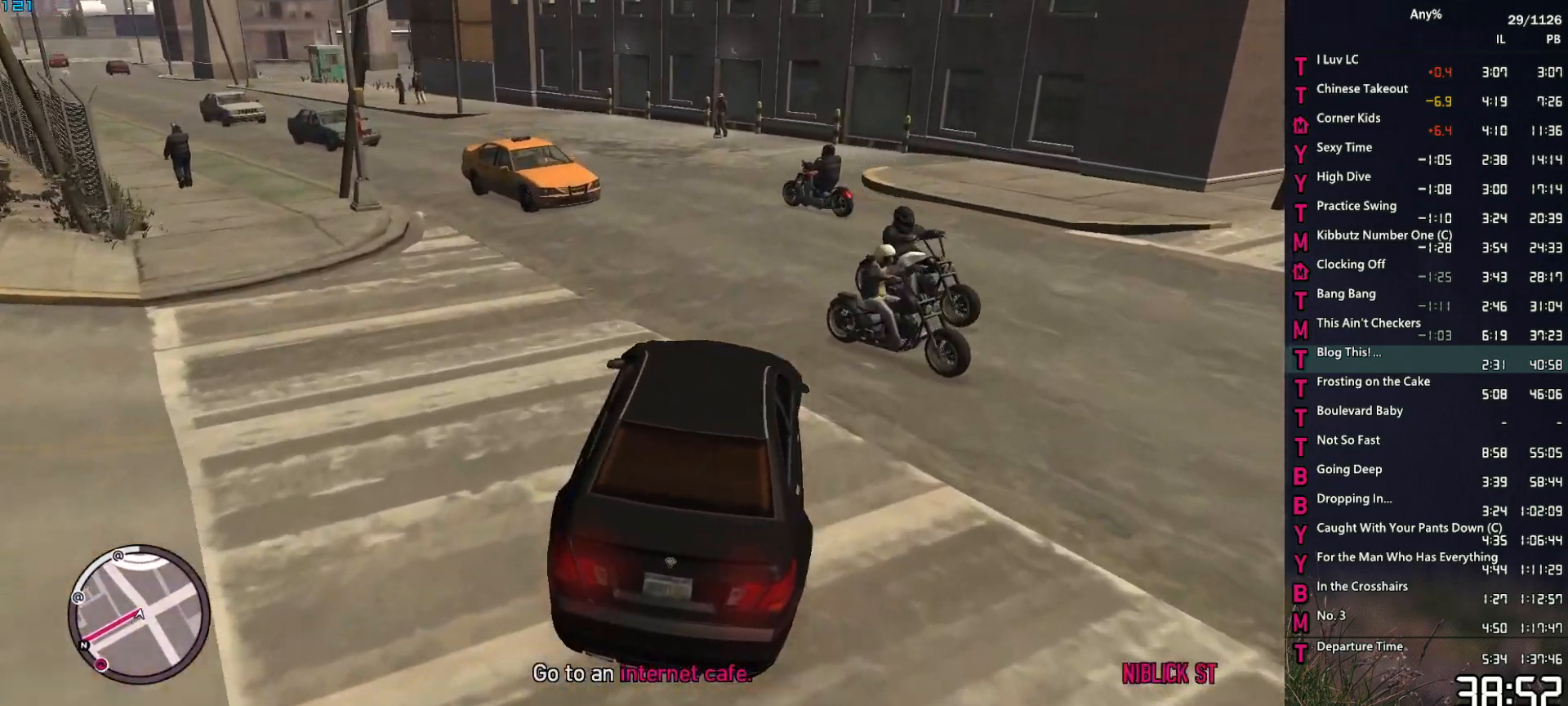
{"keys": [], "mouse": [], "events": [[117, "a", "down"], [300, "a", "up"], [350, "s", "up"]]}
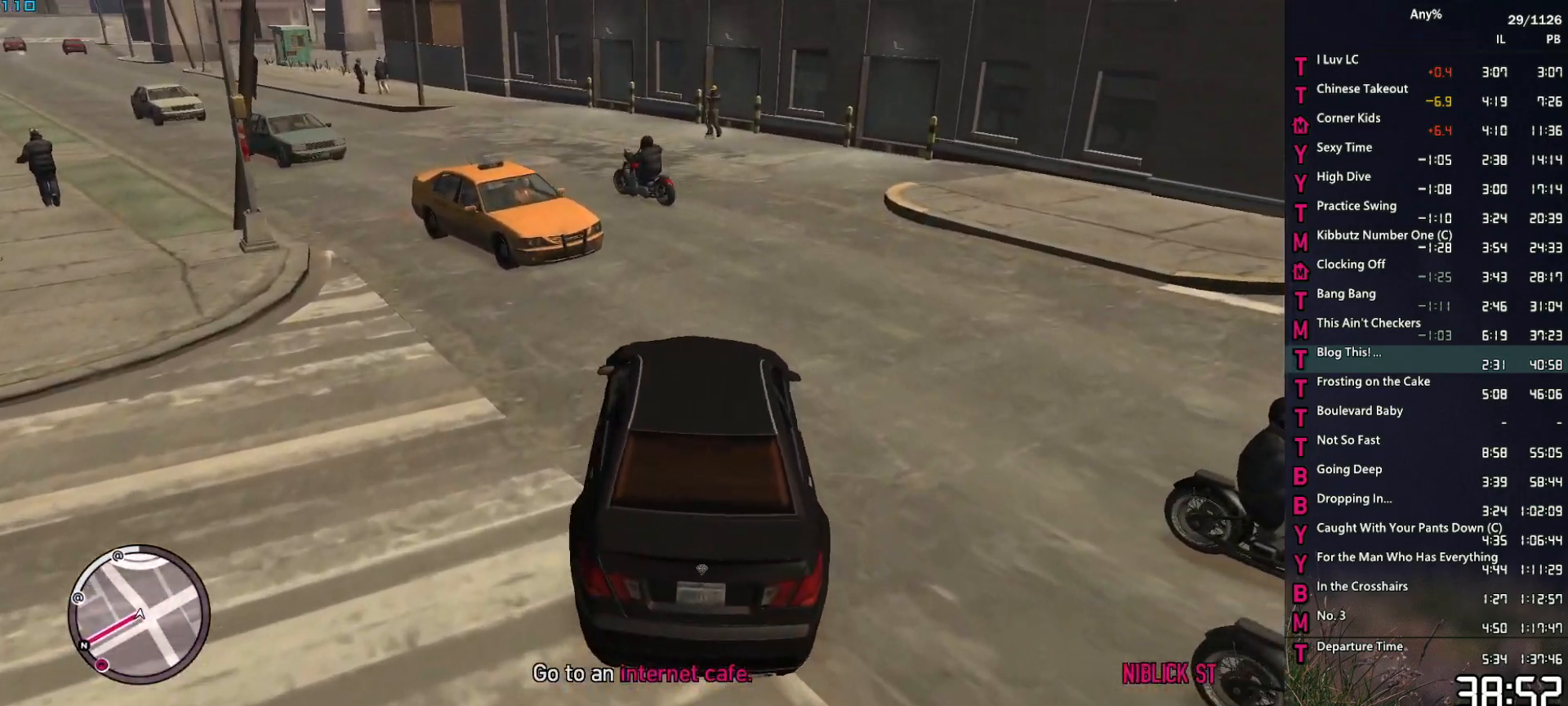
{"keys": ["d", "s", "space"], "mouse": [], "events": [[84, "w", "down"], [167, "w", "up"], [217, "d", "down"], [367, "s", "down"], [367, "space", "down"], [417, "a", "down"], [500, "a", "up"]]}
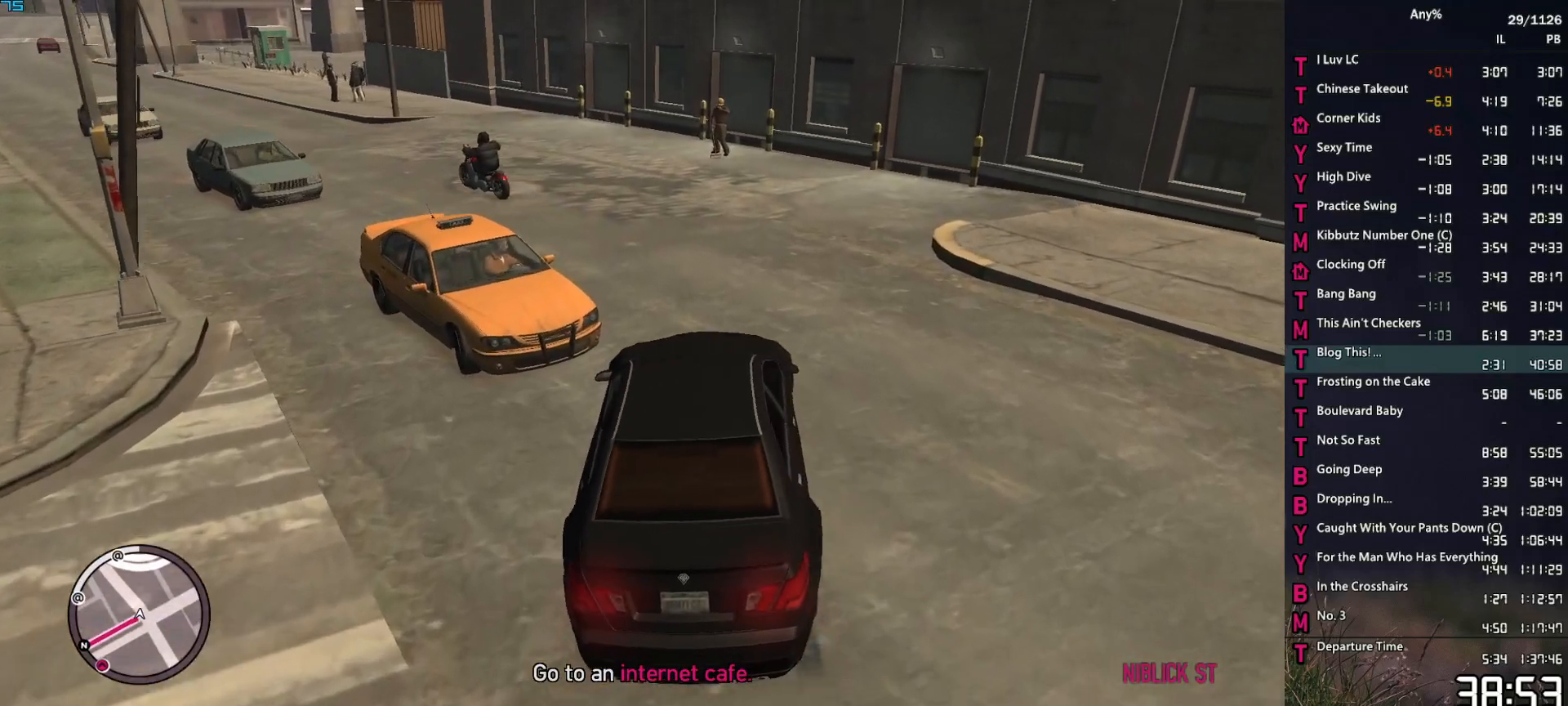
{"keys": ["d", "space"], "mouse": [], "events": [[50, "s", "up"]]}
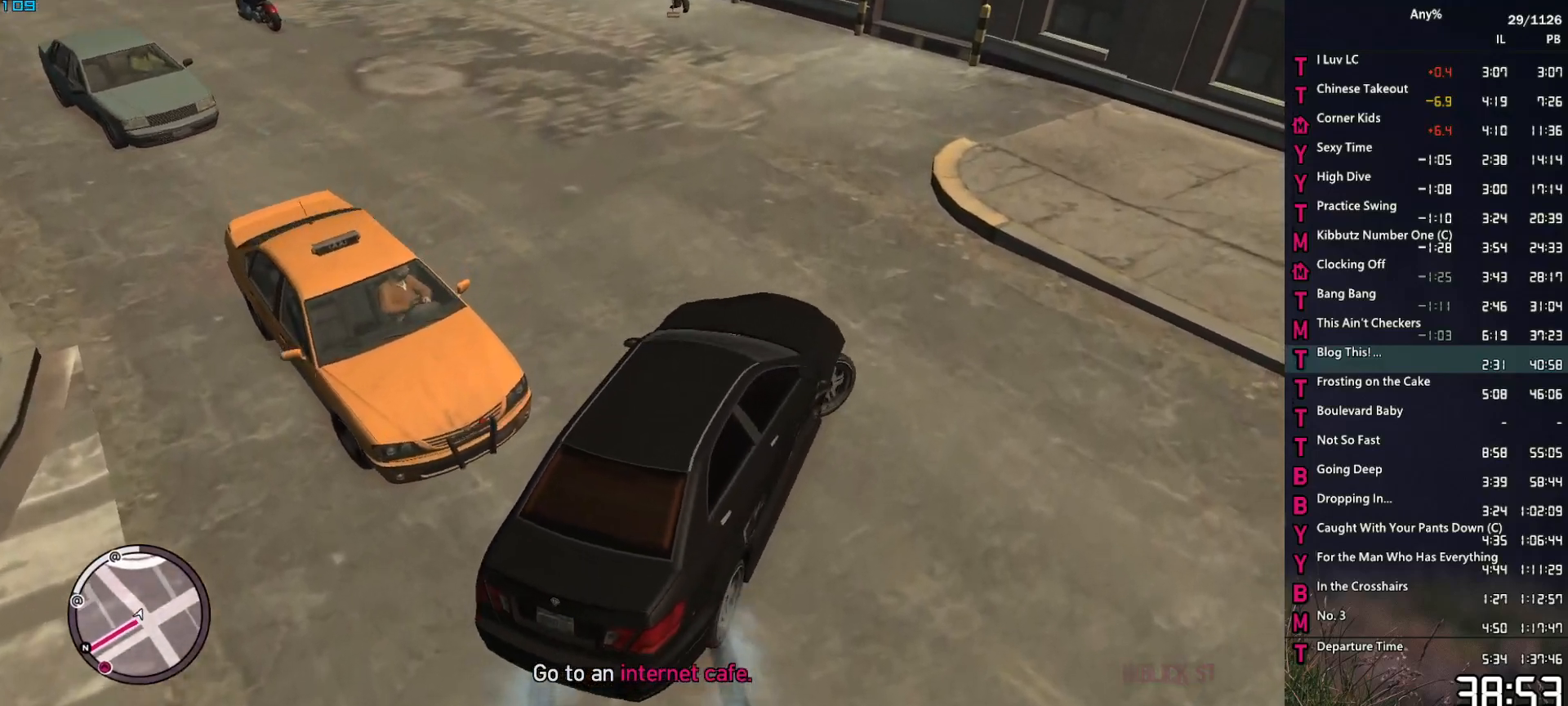
{"keys": [], "mouse": [], "events": [[67, "a", "down"], [67, "s", "down"], [117, "d", "up"], [200, "space", "up"], [250, "f", "down"], [300, "a", "up"], [350, "f", "up"], [400, "f", "down"], [484, "f", "up"], [484, "s", "up"]]}
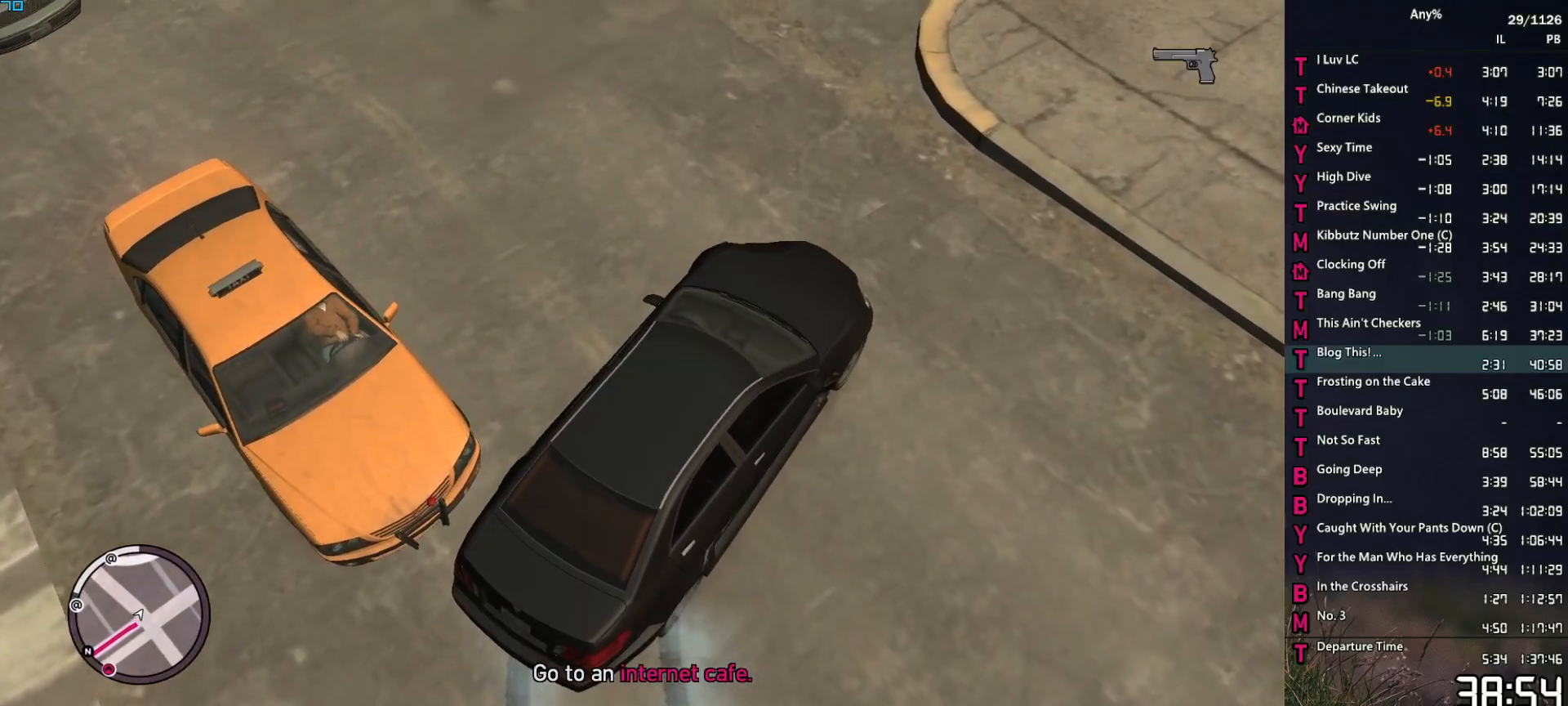
{"keys": ["a", "w"], "mouse": ["left"], "events": [[267, "a", "down"], [317, "w", "down"], [400, "space", "down"], [450, "space", "up"], [500, "mouse_left", "down"]]}
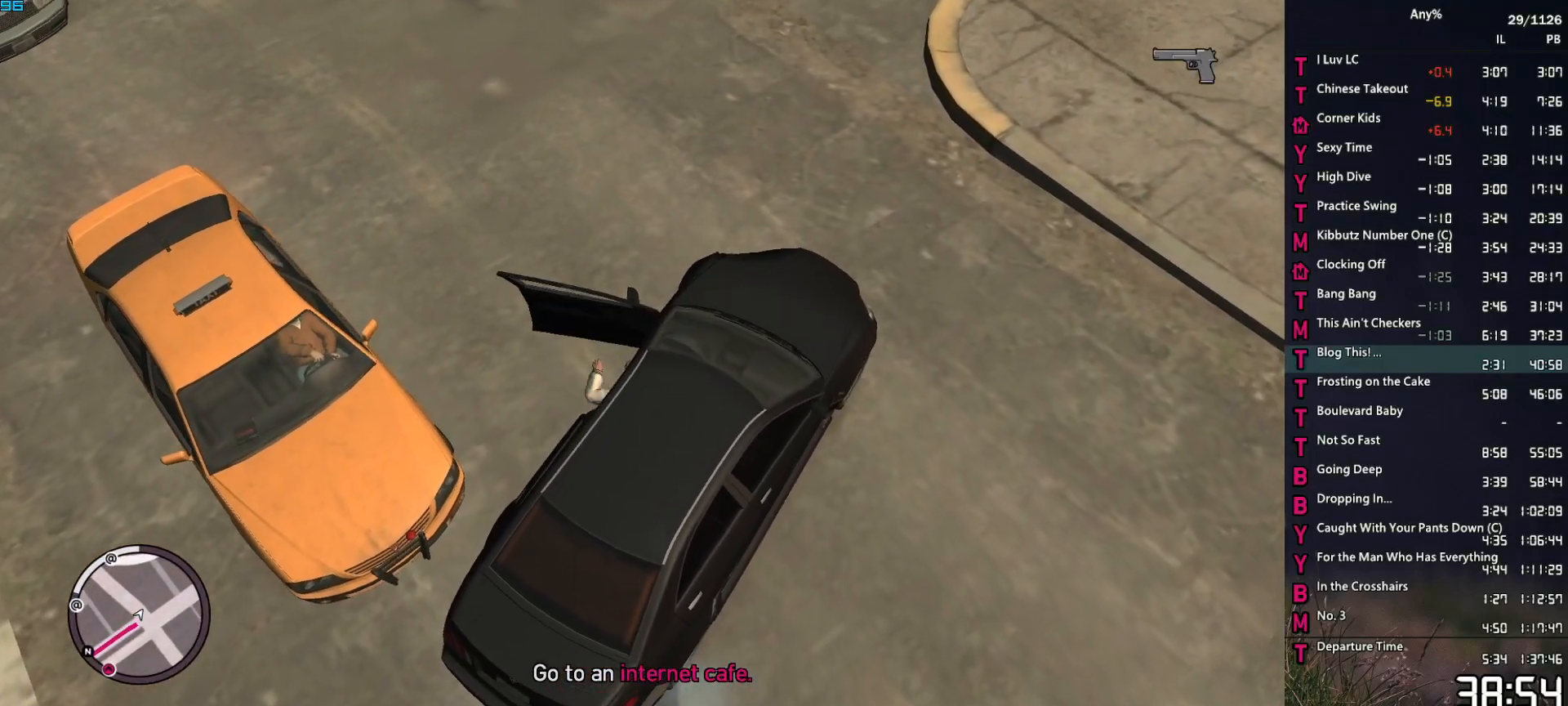
{"keys": ["a", "space", "w"], "mouse": [], "events": [[100, "mouse_left", "up"], [100, "space", "down"], [150, "space", "up"], [184, "mouse_left", "down"], [234, "mouse_left", "up"], [234, "space", "down"], [334, "mouse_left", "down"], [334, "space", "up"], [434, "mouse_left", "up"], [434, "space", "down"]]}
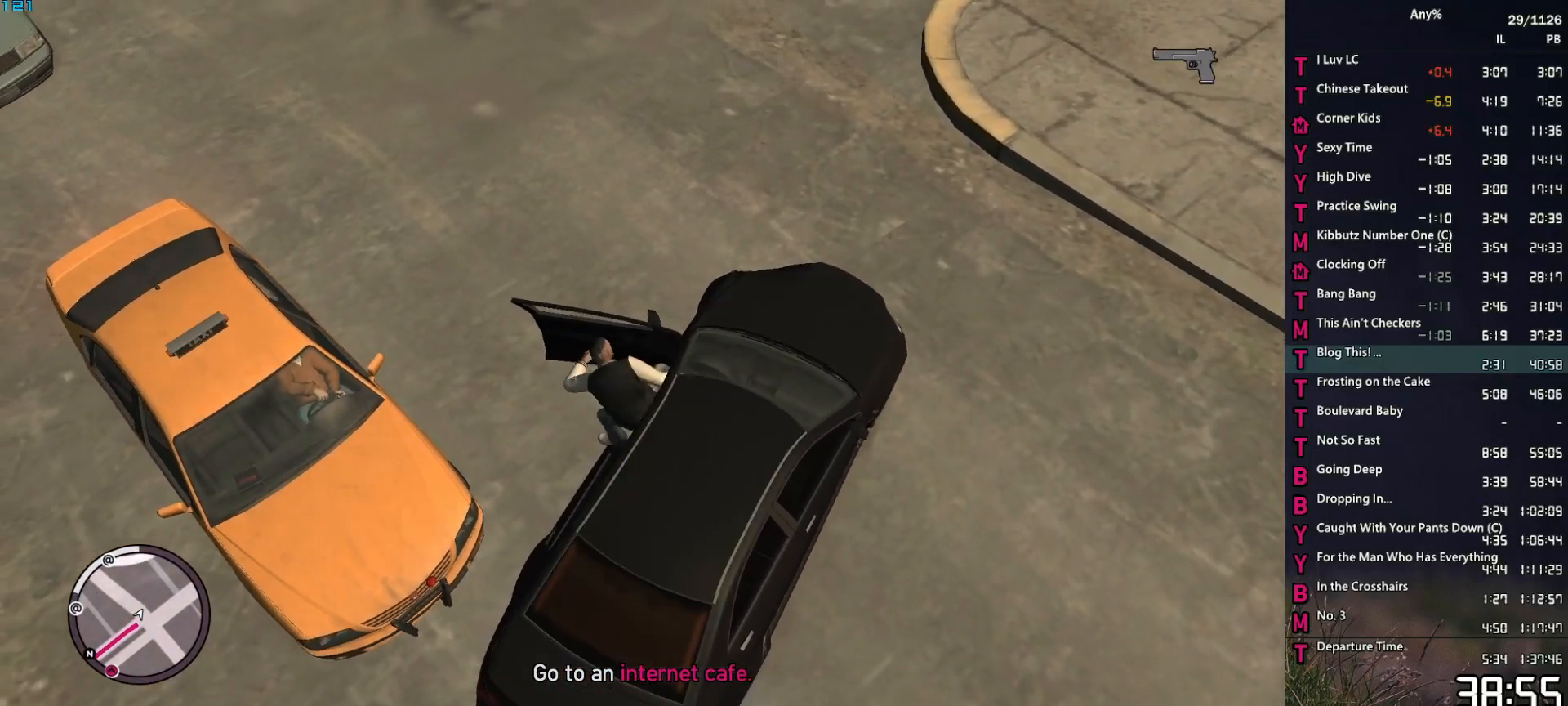
{"keys": ["a", "space", "w"], "mouse": [], "events": [[17, "mouse_left", "down"], [17, "space", "up"], [117, "mouse_left", "up"], [117, "space", "down"], [167, "mouse_left", "down"], [167, "space", "up"], [250, "mouse_left", "up"], [300, "space", "down"], [350, "mouse_left", "down"], [350, "space", "up"], [434, "mouse_left", "up"], [434, "space", "down"]]}
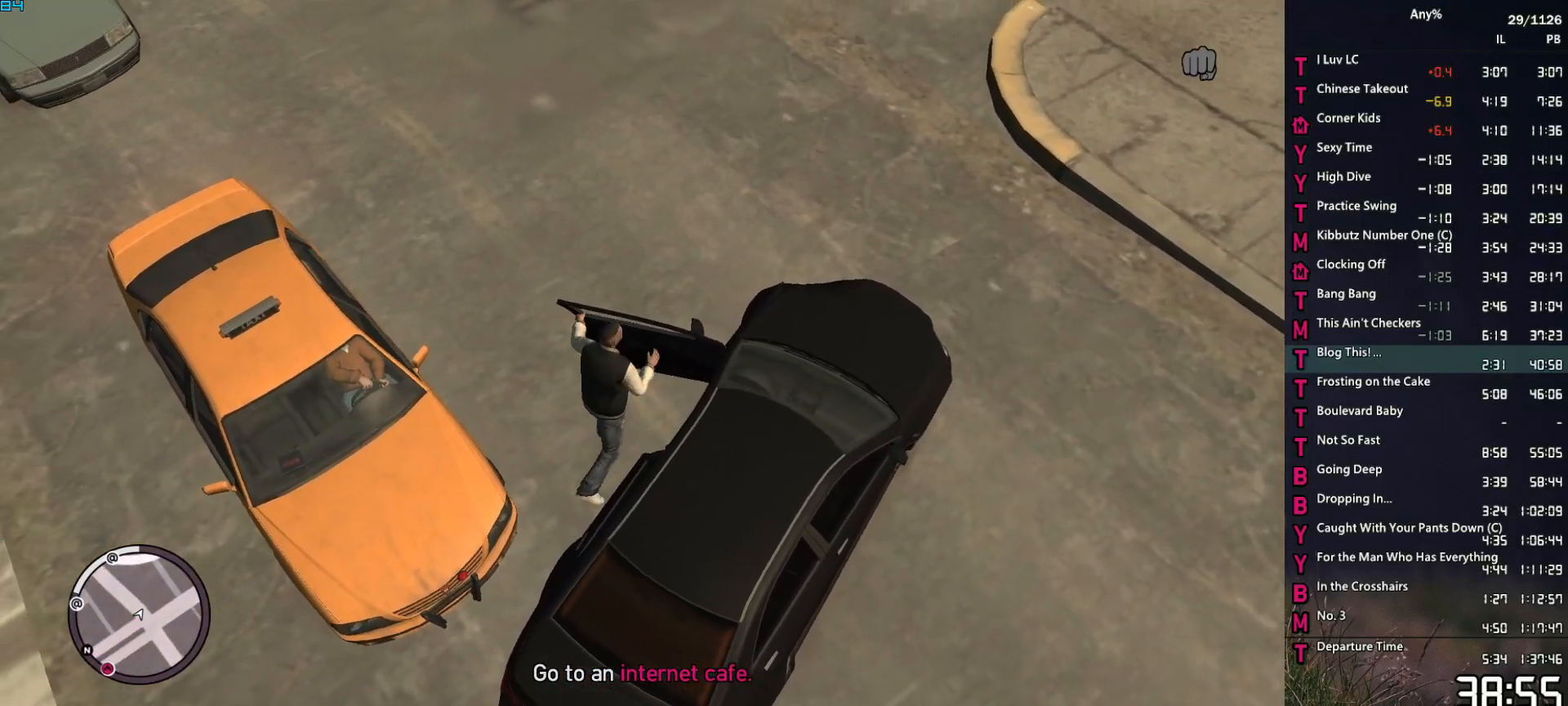
{"keys": ["f"], "mouse": [], "events": [[34, "mouse_left", "down"], [34, "space", "up"], [84, "mouse_left", "up"], [134, "space", "down"], [184, "space", "up"], [267, "space", "down"], [367, "space", "up"], [400, "a", "up"], [500, "f", "down"], [500, "w", "up"]]}
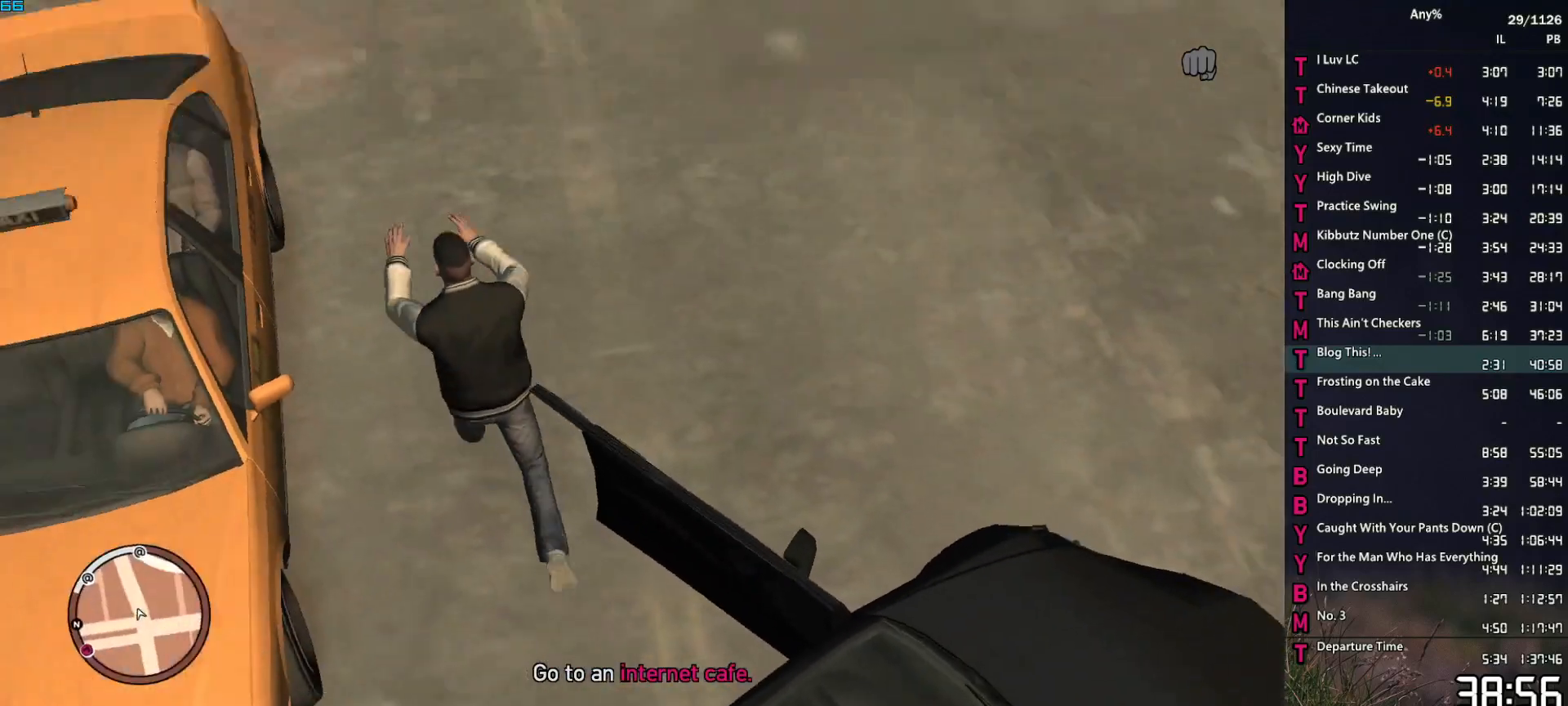
{"keys": ["f"], "mouse": [], "events": []}
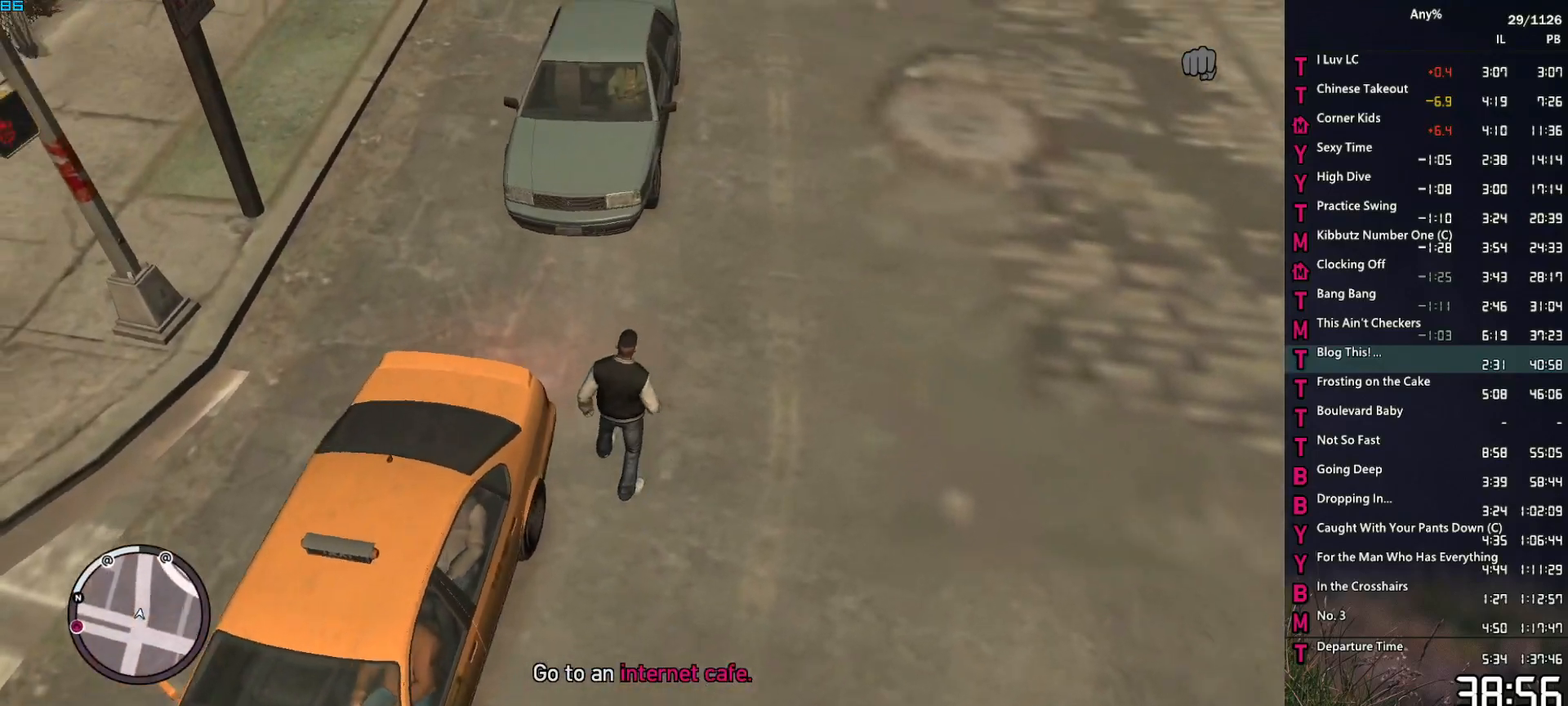
{"keys": ["f"], "mouse": [], "events": [[67, "a", "down"], [117, "f", "up"], [250, "w", "down"], [484, "a", "up"], [484, "f", "down"], [484, "w", "up"]]}